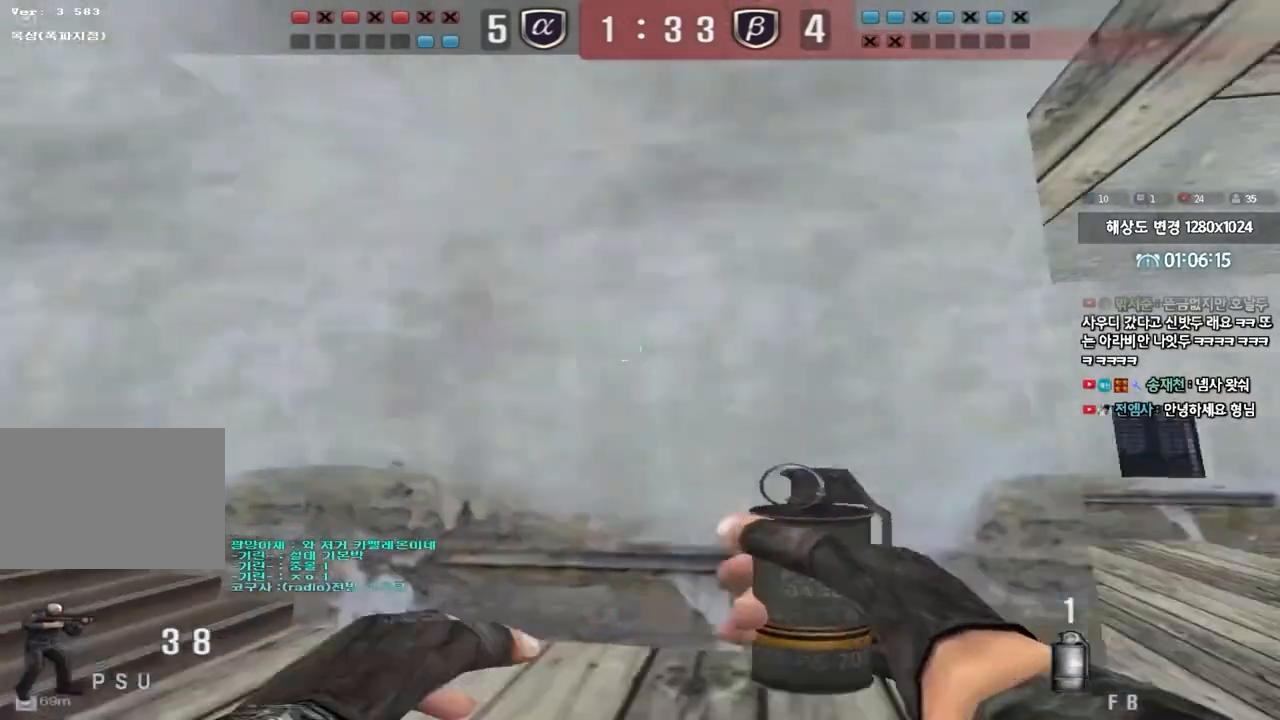
Gameplay with keyboard; each line is a JSON object with the keys held at the frame after it. "events" lists presses ("down") and releases ("up") of "a", "ctrl", "d", "e", "f", "q", "r", "s", "shift", "space", "tab" and "w" between this image and that frame as [ms after this image, input, new state], when the widget could be followed in between. No other keys are recorded. Mouse input is not recorded.
{"keys": [], "events": [[117, "ctrl", "down"], [133, "d", "up"], [133, "space", "down"], [133, "w", "up"], [267, "space", "up"], [283, "ctrl", "up"]]}
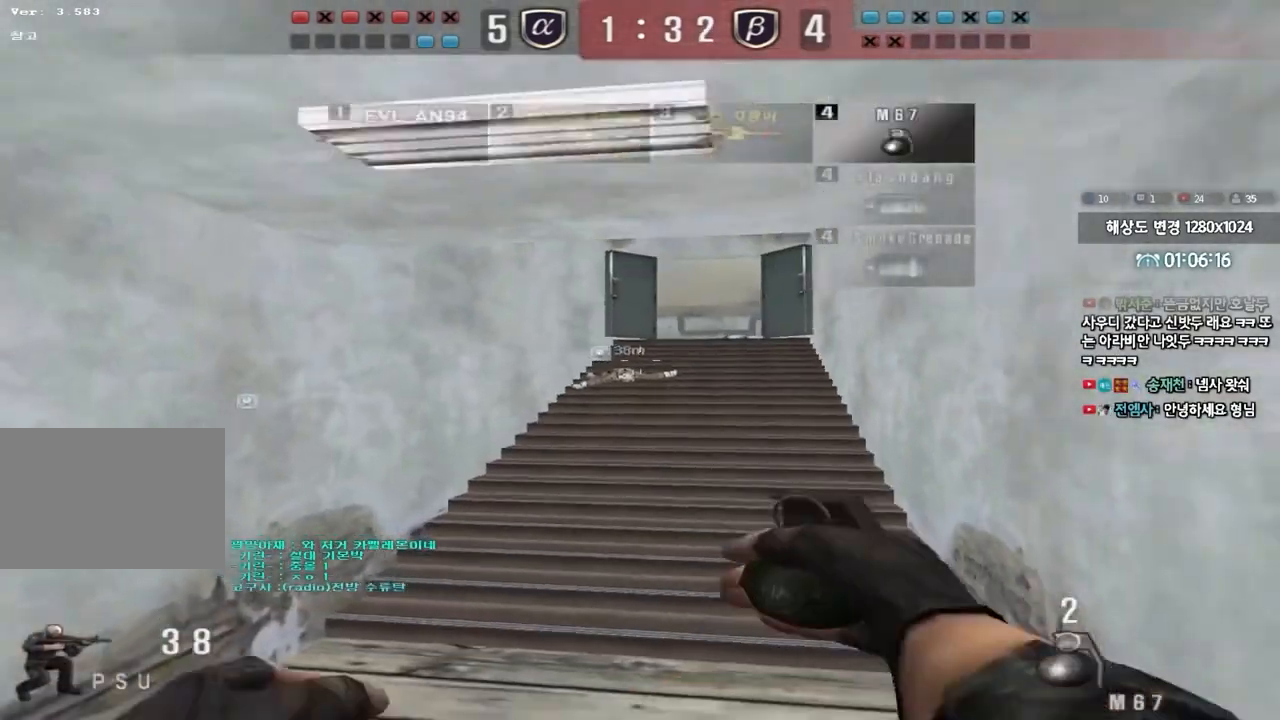
{"keys": ["w"], "events": [[150, "w", "down"], [167, "d", "down"], [250, "d", "up"]]}
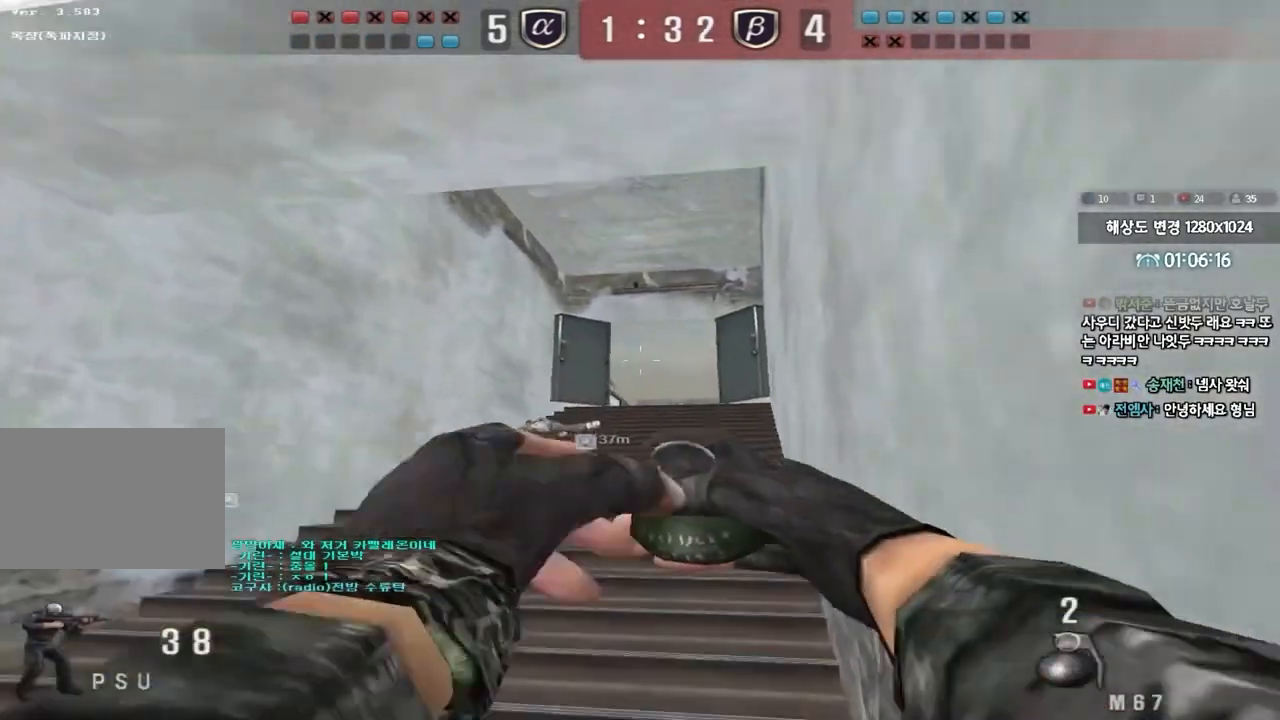
{"keys": ["w"], "events": [[67, "d", "down"], [167, "d", "up"], [417, "d", "down"], [500, "d", "up"]]}
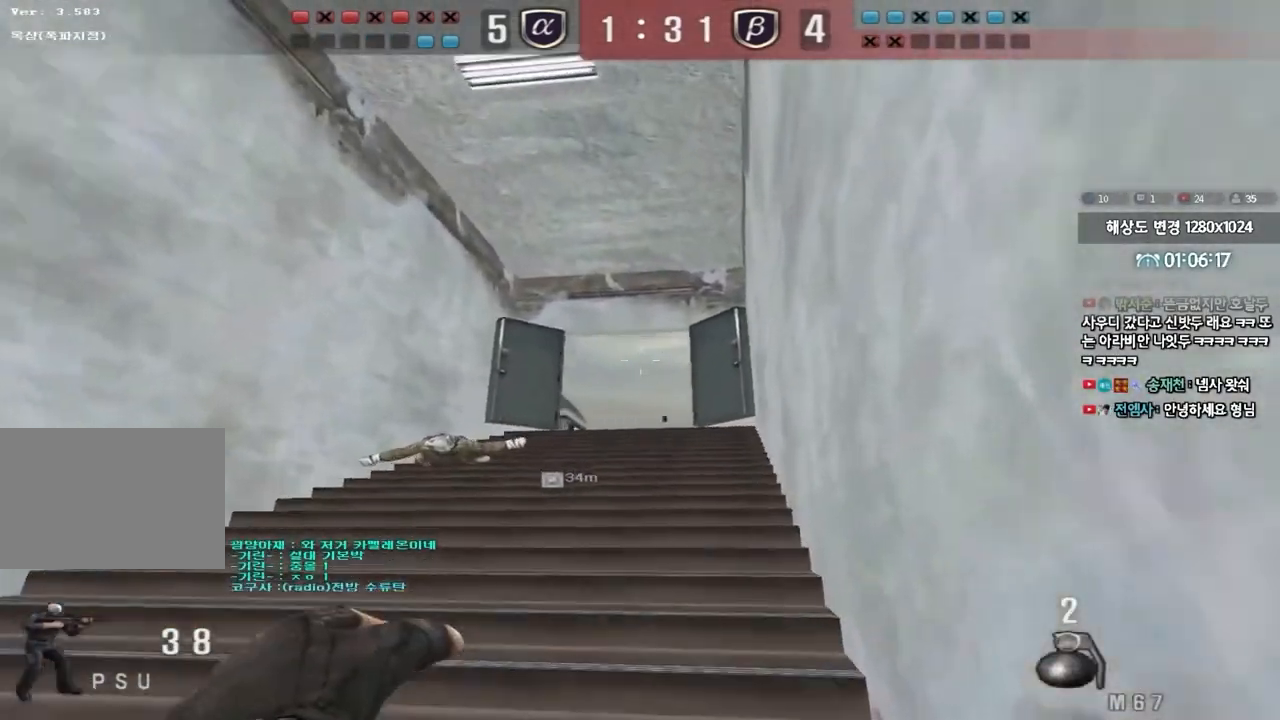
{"keys": ["d", "w"], "events": [[250, "d", "down"]]}
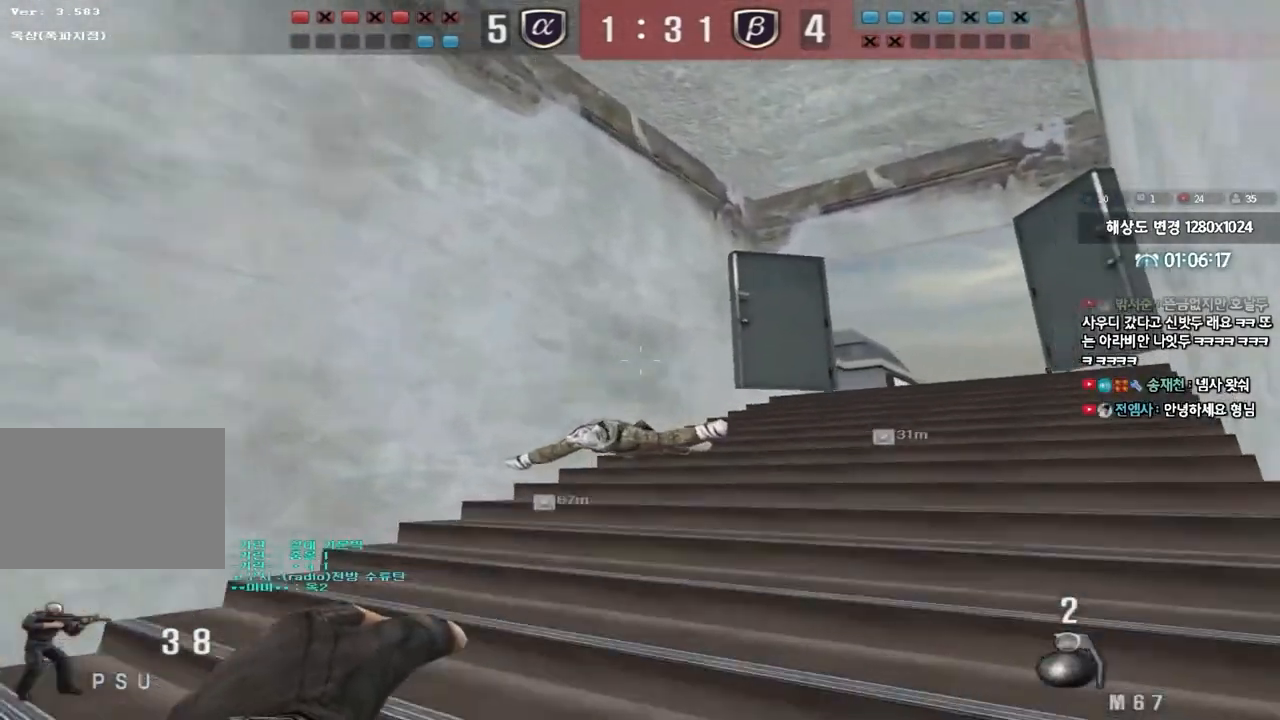
{"keys": ["w"], "events": [[83, "d", "up"], [283, "d", "down"], [450, "d", "up"]]}
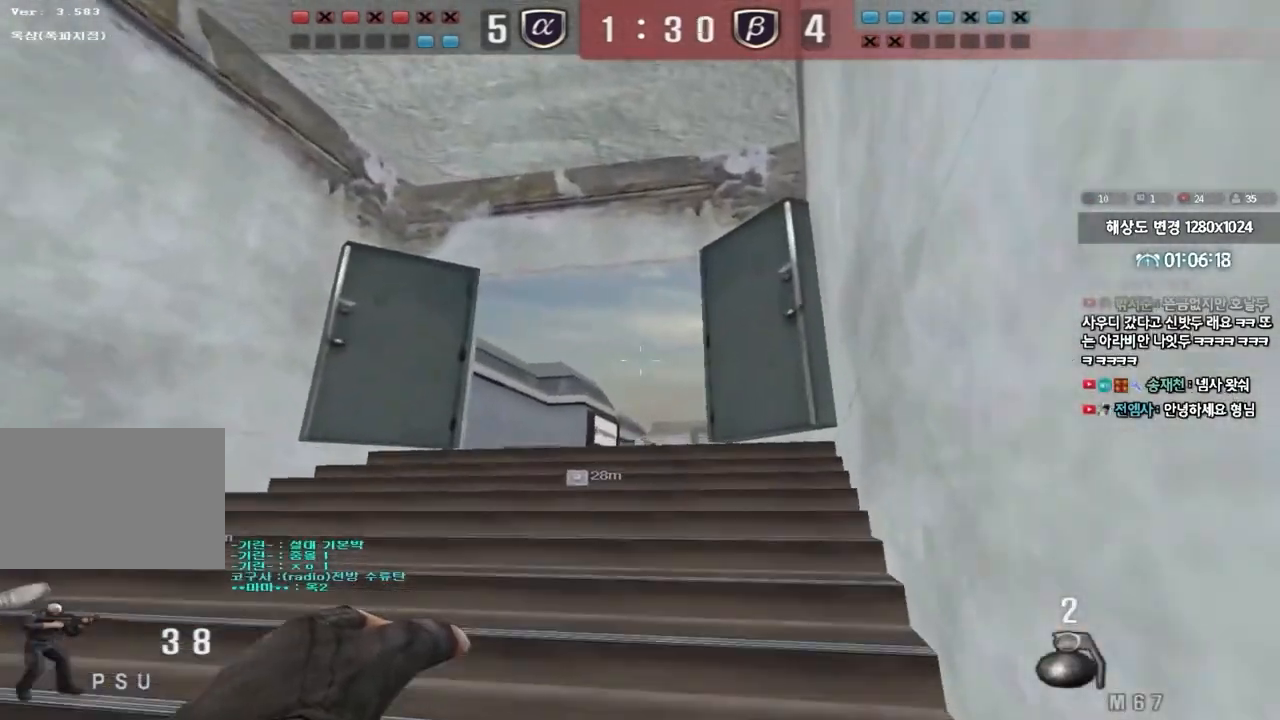
{"keys": ["w"], "events": []}
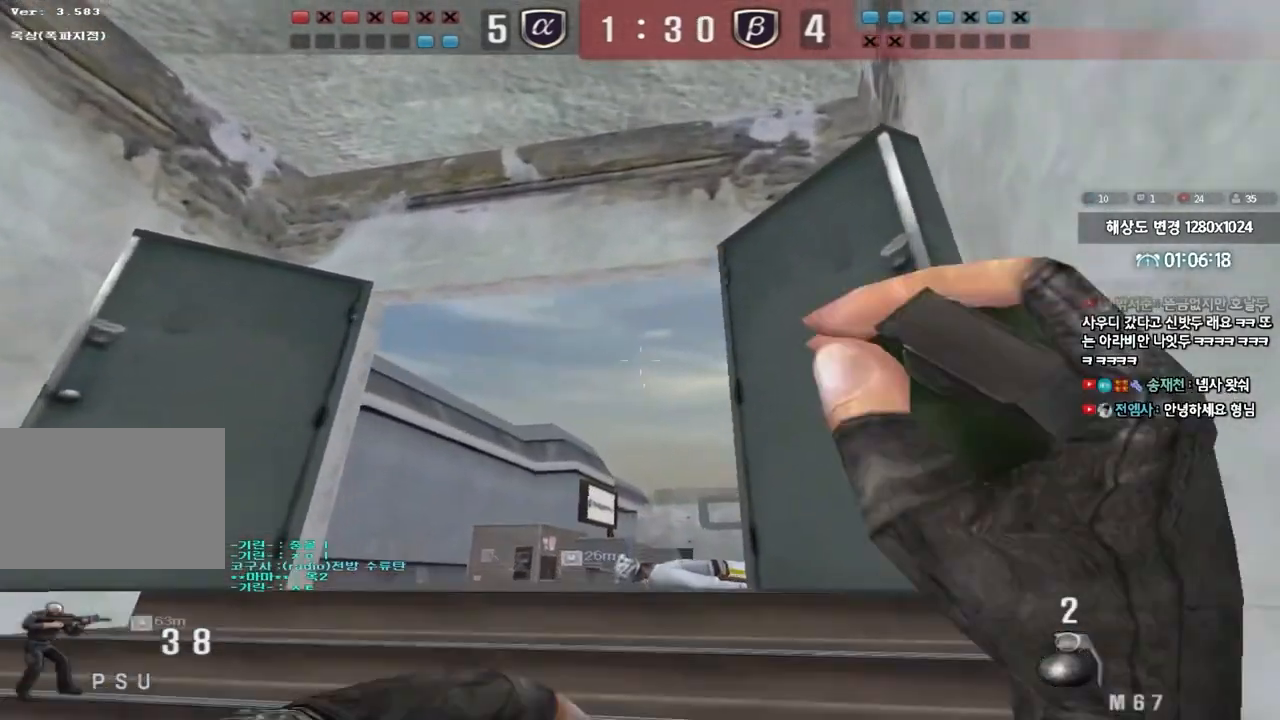
{"keys": [], "events": [[17, "w", "up"], [117, "s", "down"], [150, "d", "down"], [267, "d", "up"], [500, "s", "up"]]}
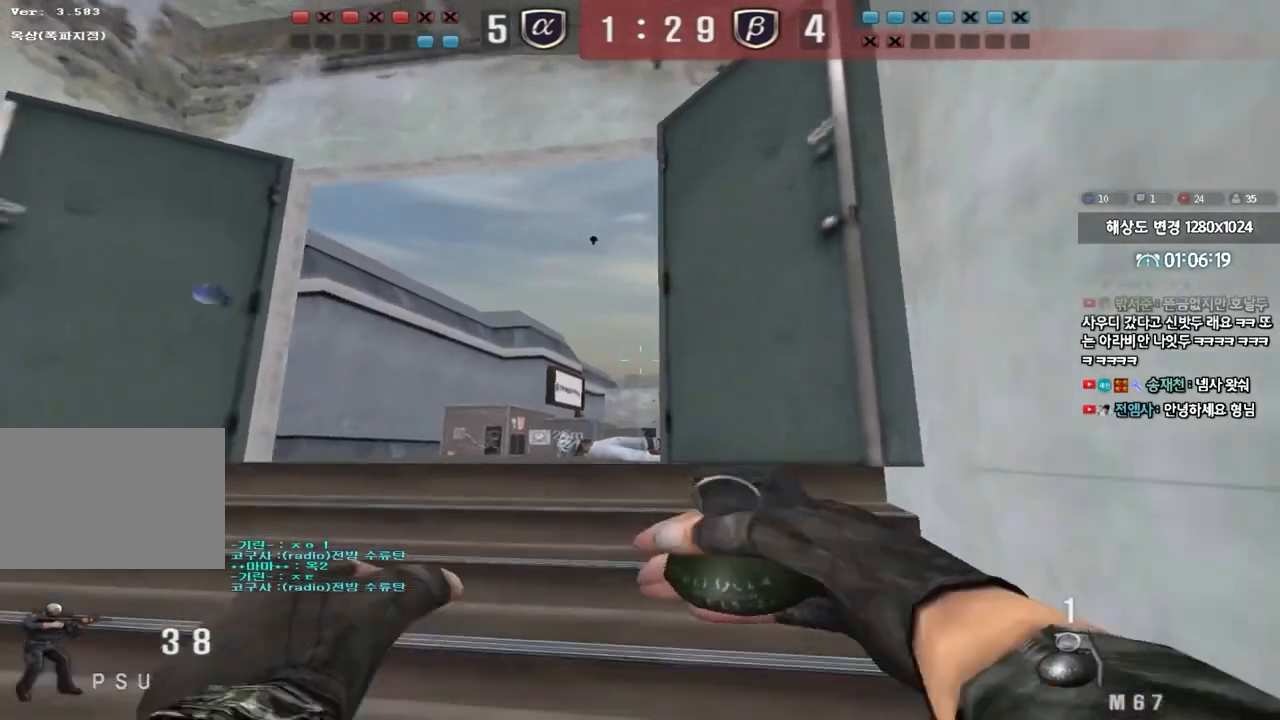
{"keys": ["w"], "events": [[100, "w", "down"]]}
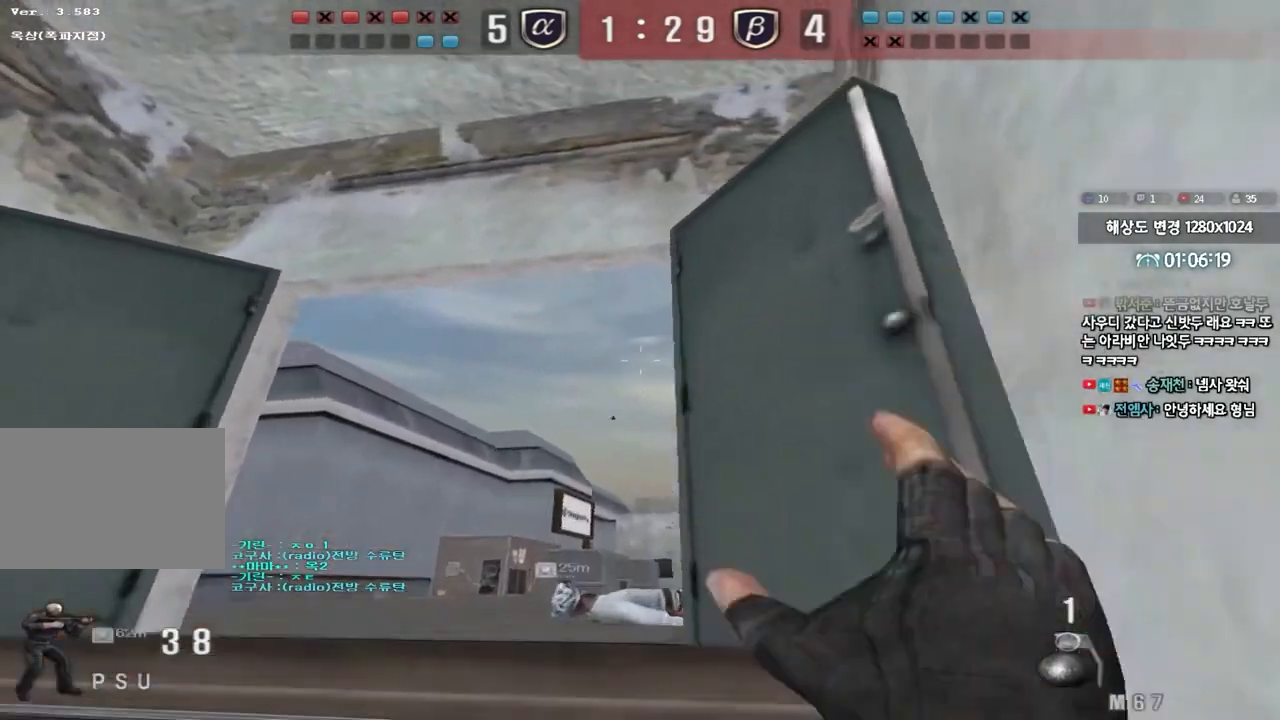
{"keys": ["d", "s"], "events": [[133, "d", "down"], [217, "w", "up"], [317, "s", "down"]]}
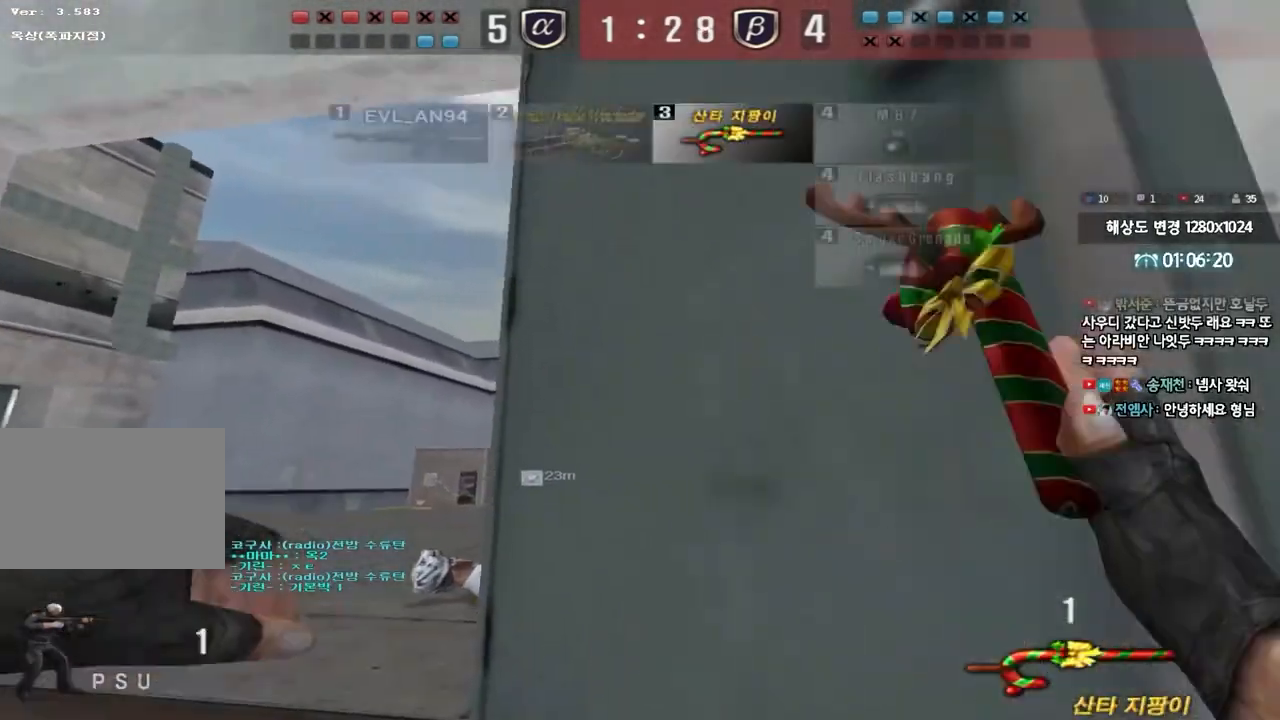
{"keys": ["ctrl"], "events": [[17, "s", "up"], [217, "d", "up"], [233, "ctrl", "down"]]}
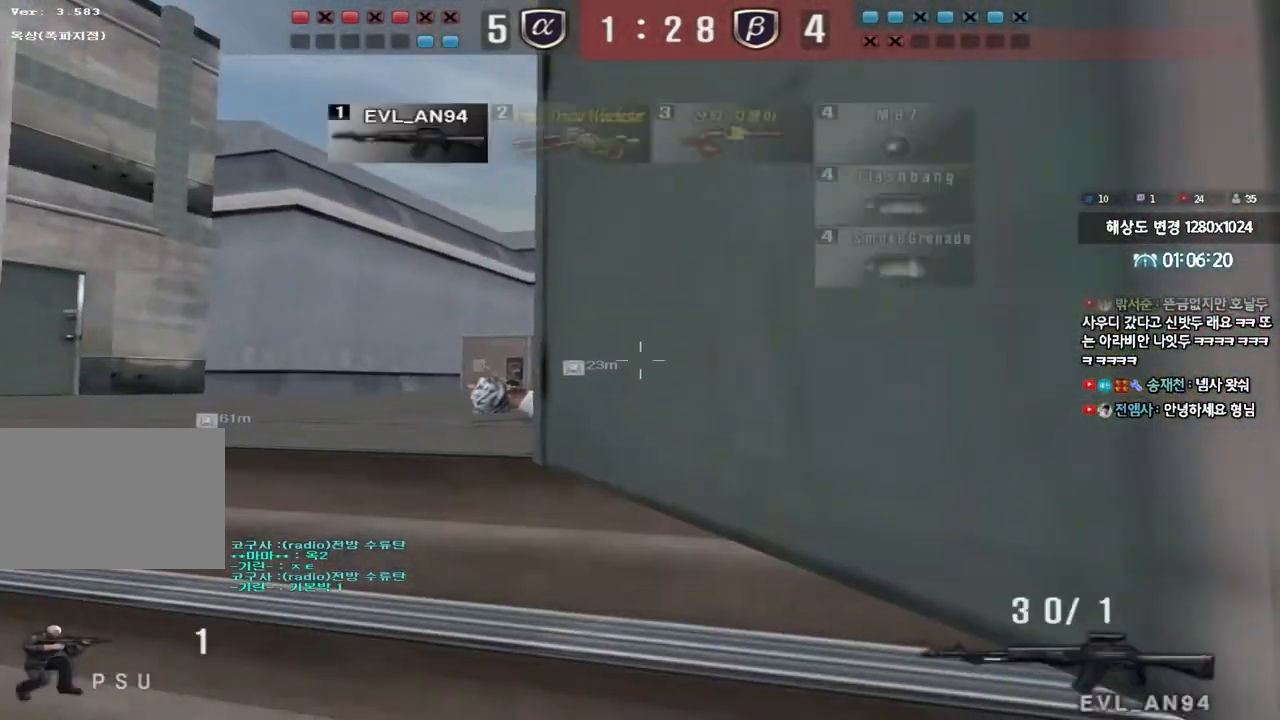
{"keys": ["d", "s"], "events": [[17, "a", "down"], [17, "s", "down"], [67, "ctrl", "up"], [467, "a", "up"], [500, "d", "down"]]}
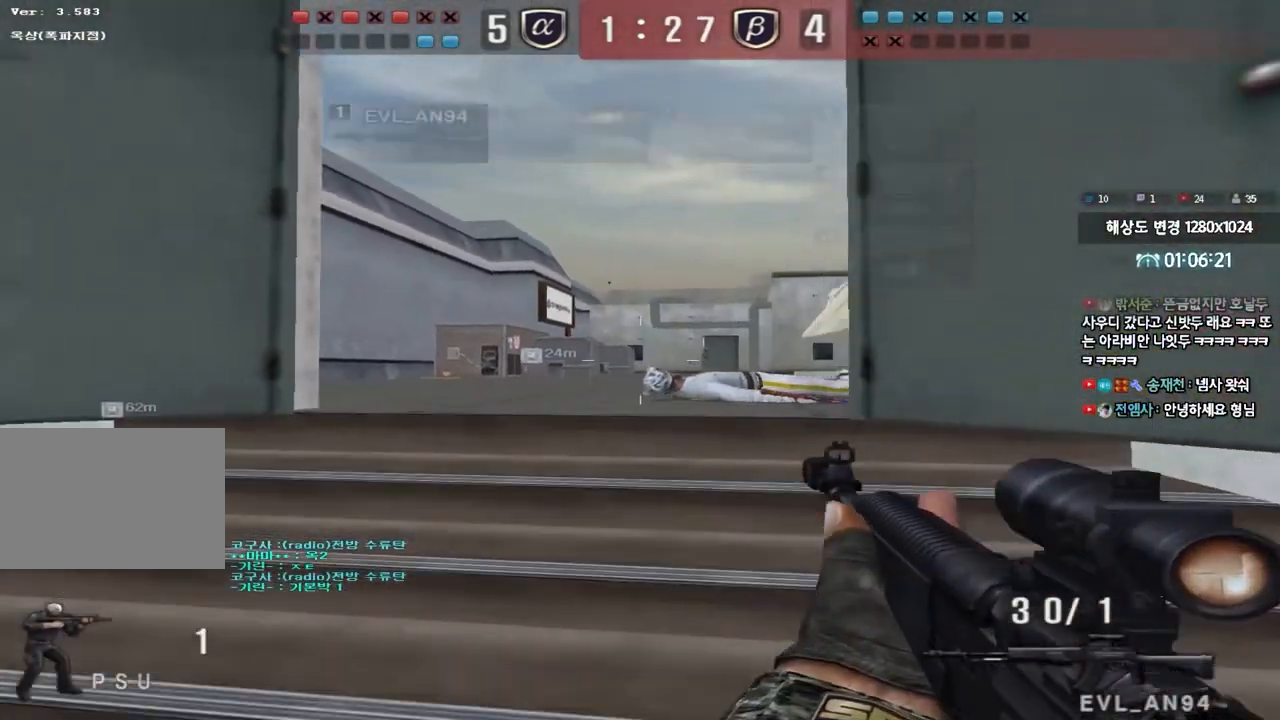
{"keys": ["a", "w"], "events": [[117, "s", "up"], [167, "d", "up"], [200, "shift", "down"], [300, "a", "down"], [300, "w", "down"], [367, "shift", "up"]]}
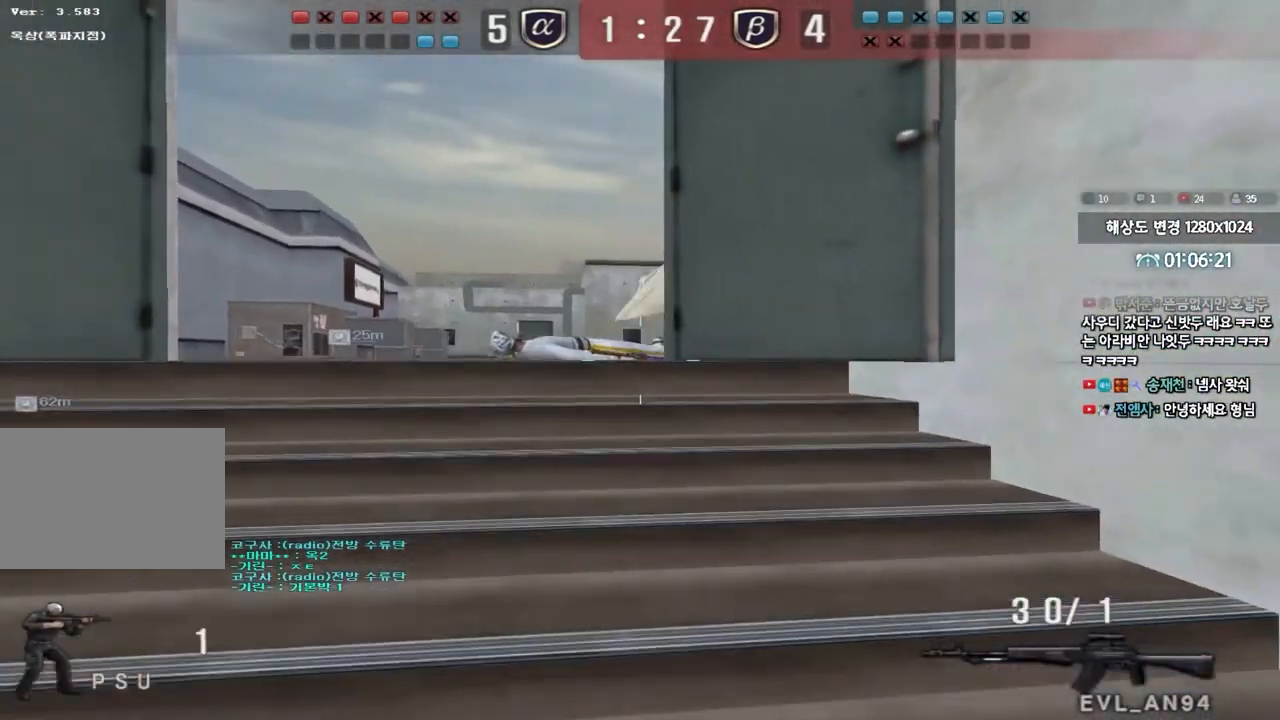
{"keys": ["a", "w"], "events": [[67, "a", "up"], [83, "d", "down"], [350, "d", "up"], [467, "a", "down"]]}
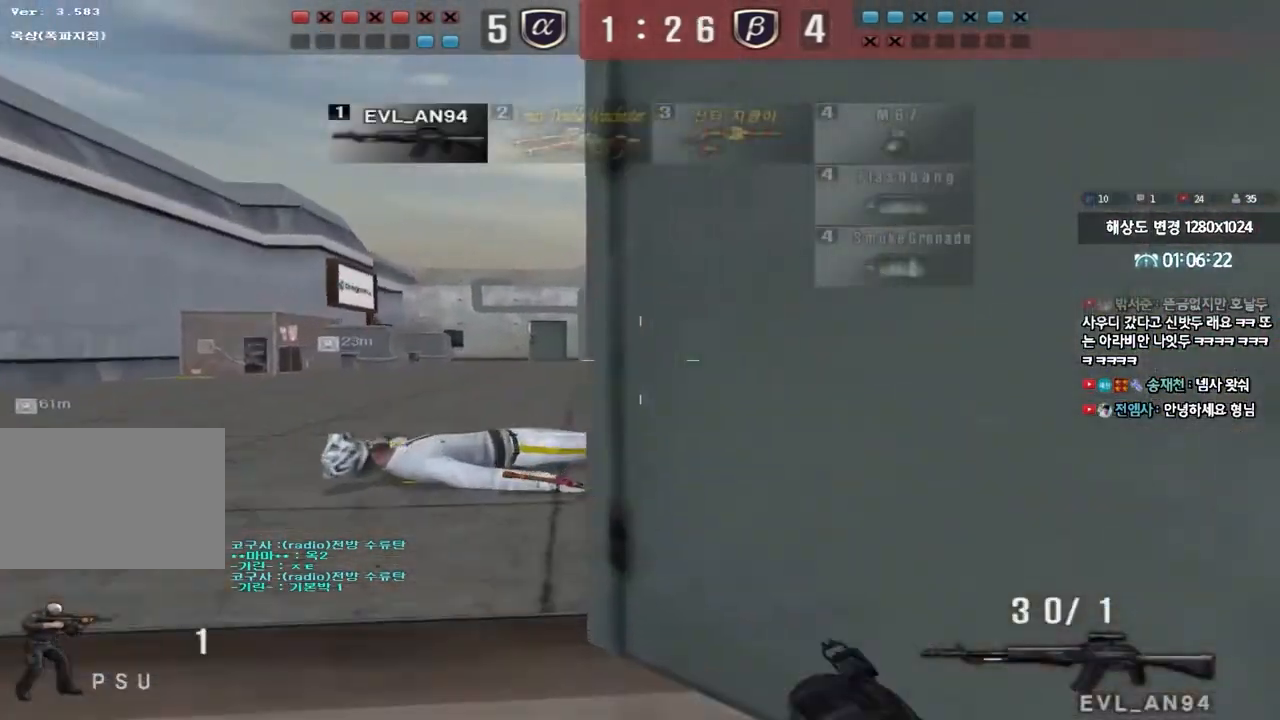
{"keys": ["w"], "events": [[217, "a", "up"], [300, "d", "down"], [433, "d", "up"]]}
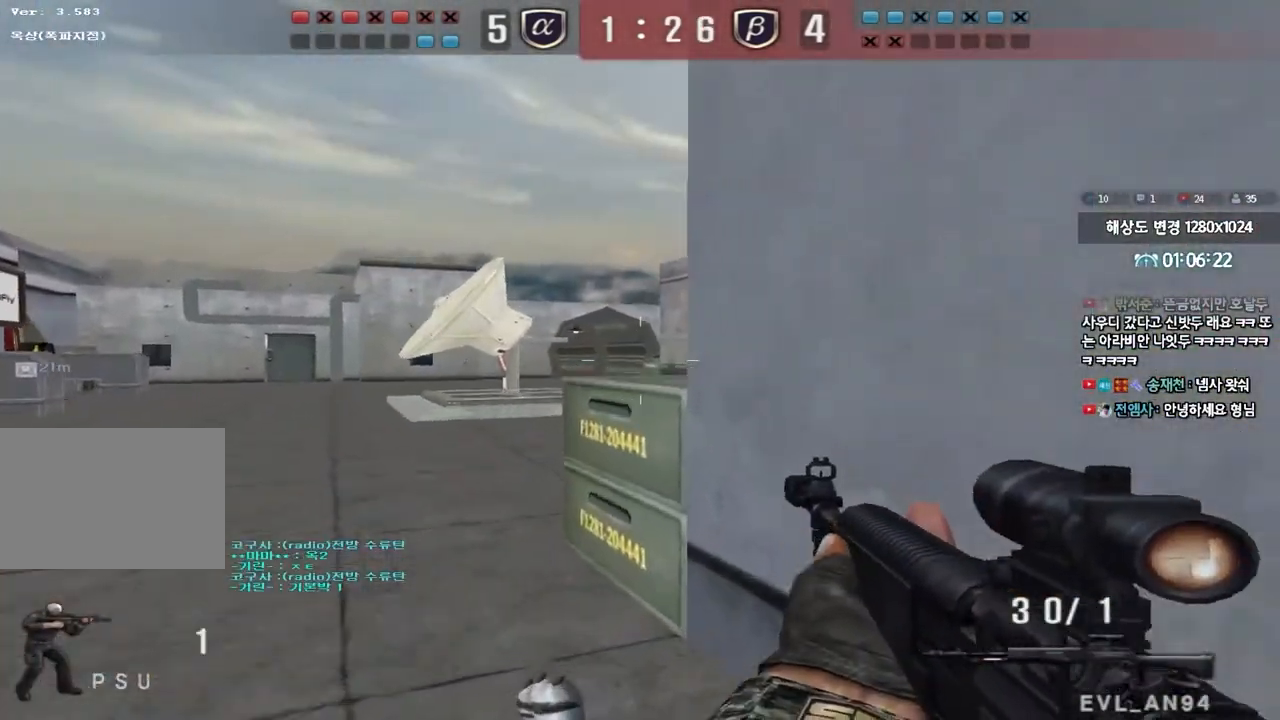
{"keys": [], "events": [[150, "w", "up"]]}
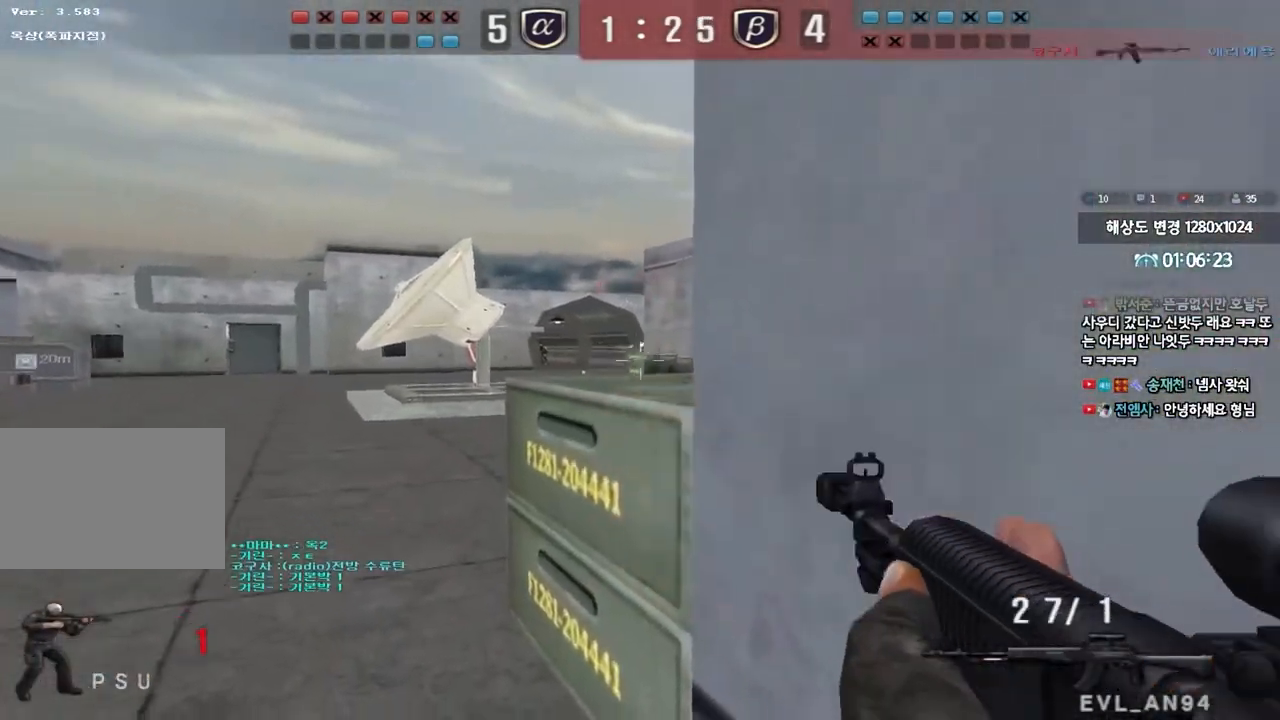
{"keys": ["d"], "events": [[467, "d", "down"]]}
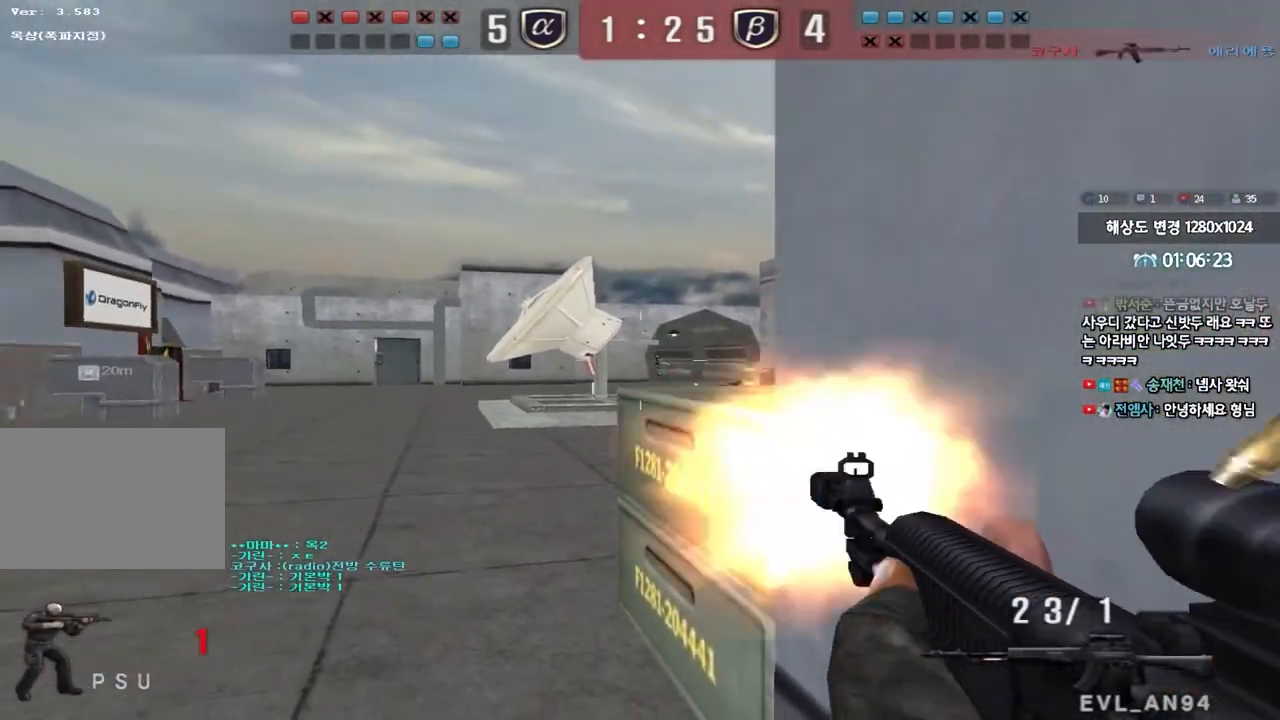
{"keys": [], "events": [[83, "d", "up"]]}
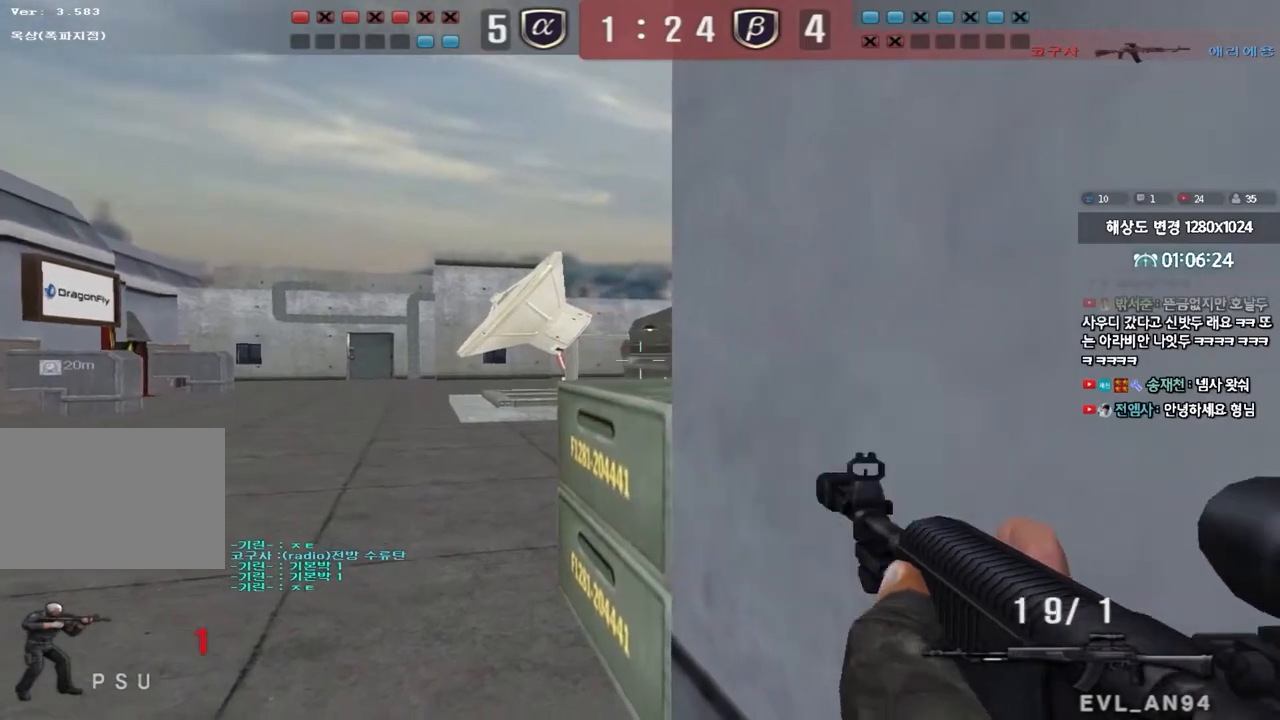
{"keys": ["a", "w"], "events": [[17, "a", "down"], [33, "w", "down"]]}
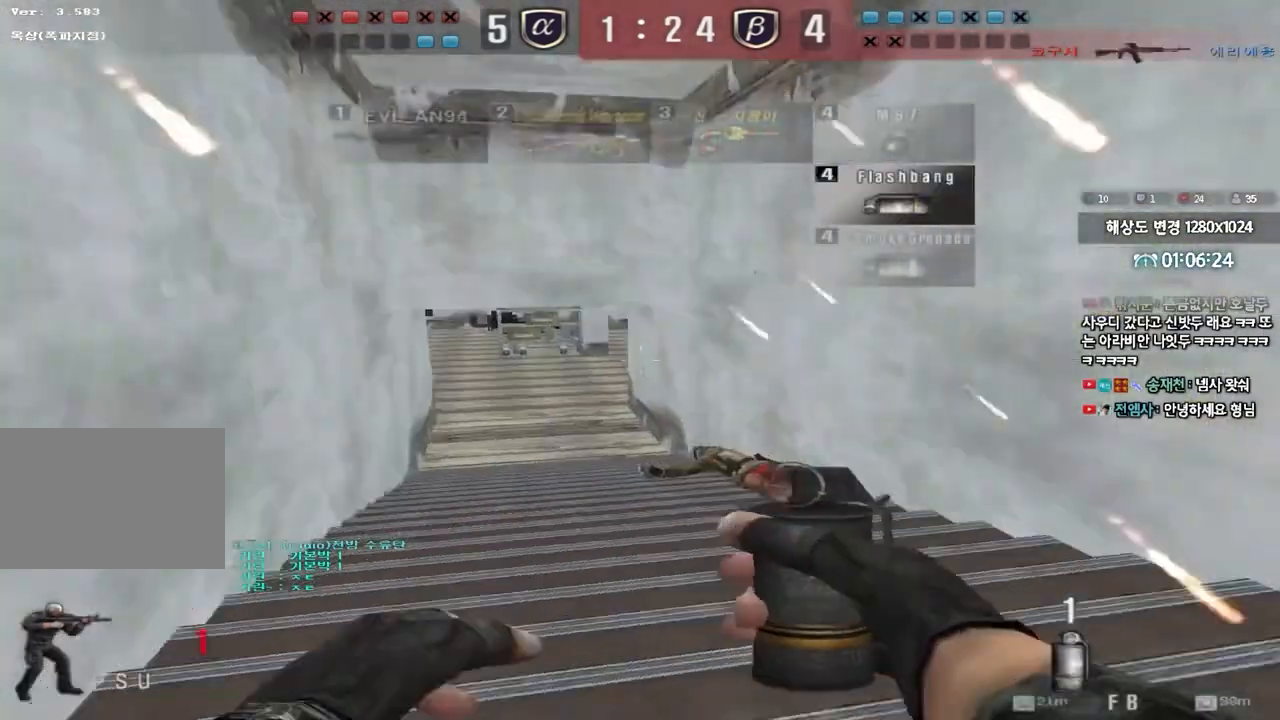
{"keys": ["d", "s"], "events": [[83, "ctrl", "down"], [100, "w", "up"], [133, "a", "up"], [383, "d", "down"], [383, "s", "down"], [417, "ctrl", "up"]]}
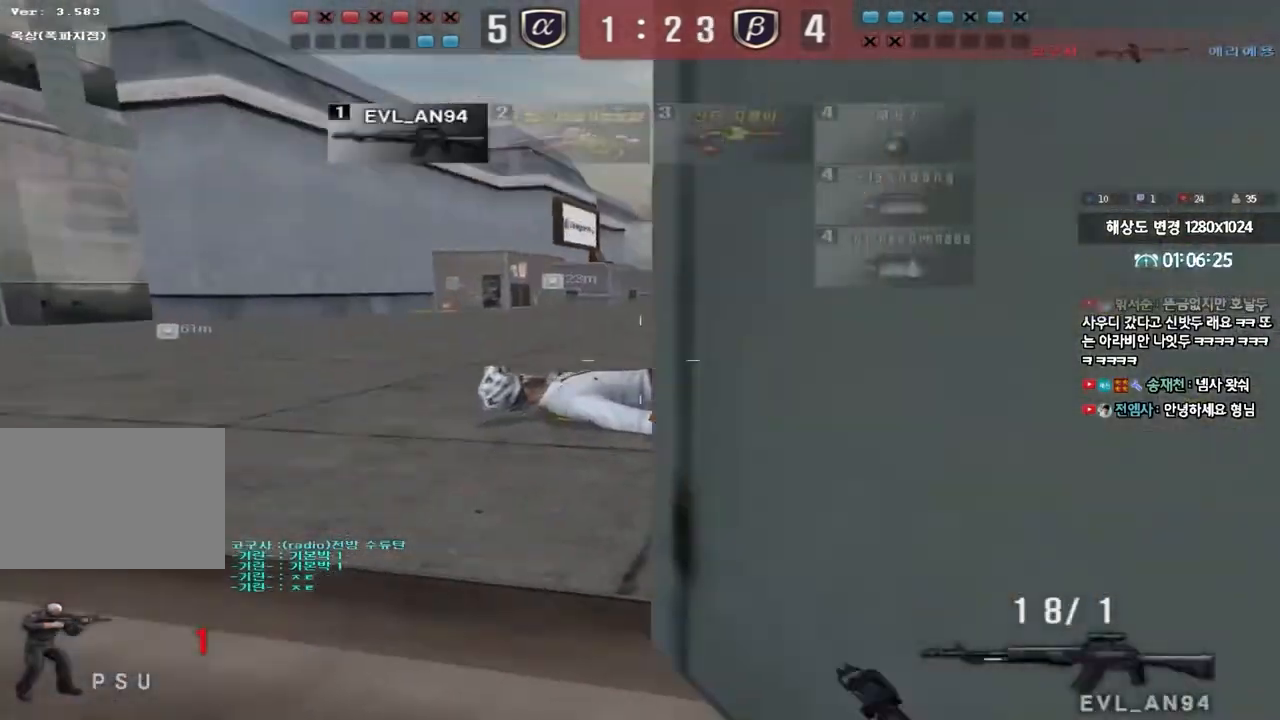
{"keys": ["s"], "events": [[183, "d", "up"]]}
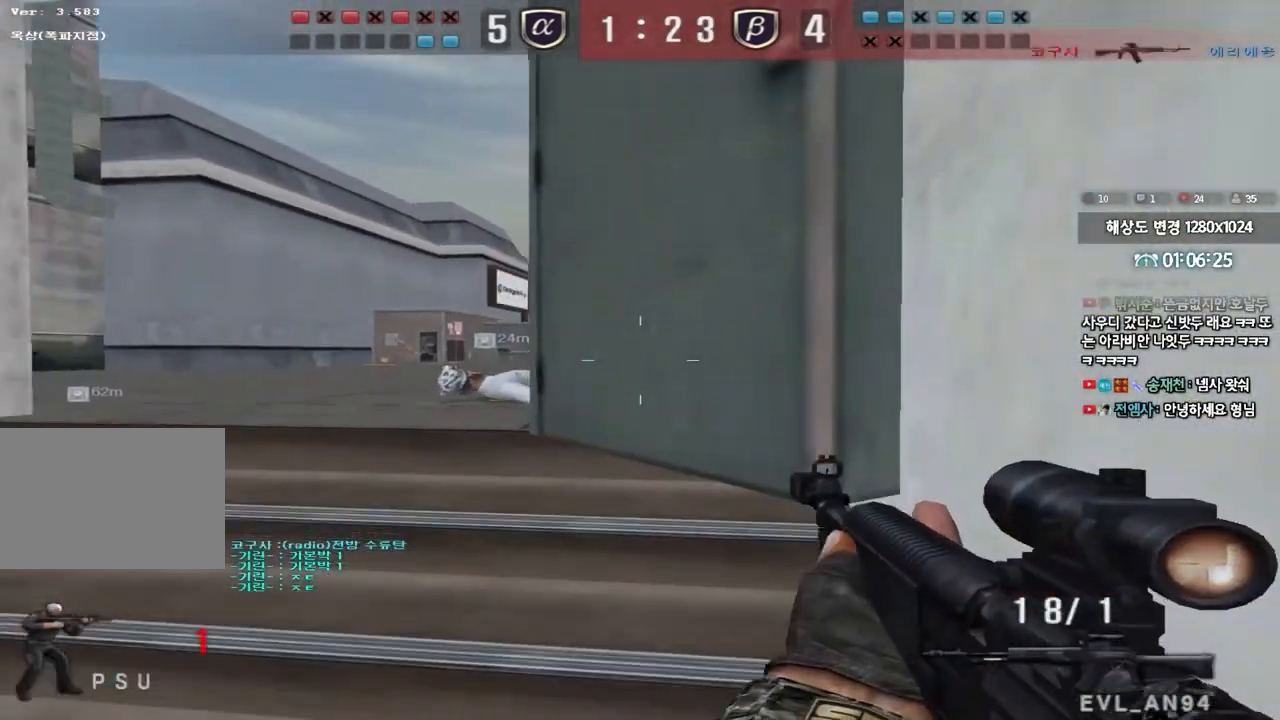
{"keys": ["d", "shift"], "events": [[117, "a", "down"], [267, "s", "up"], [283, "a", "up"], [450, "shift", "down"], [467, "d", "down"]]}
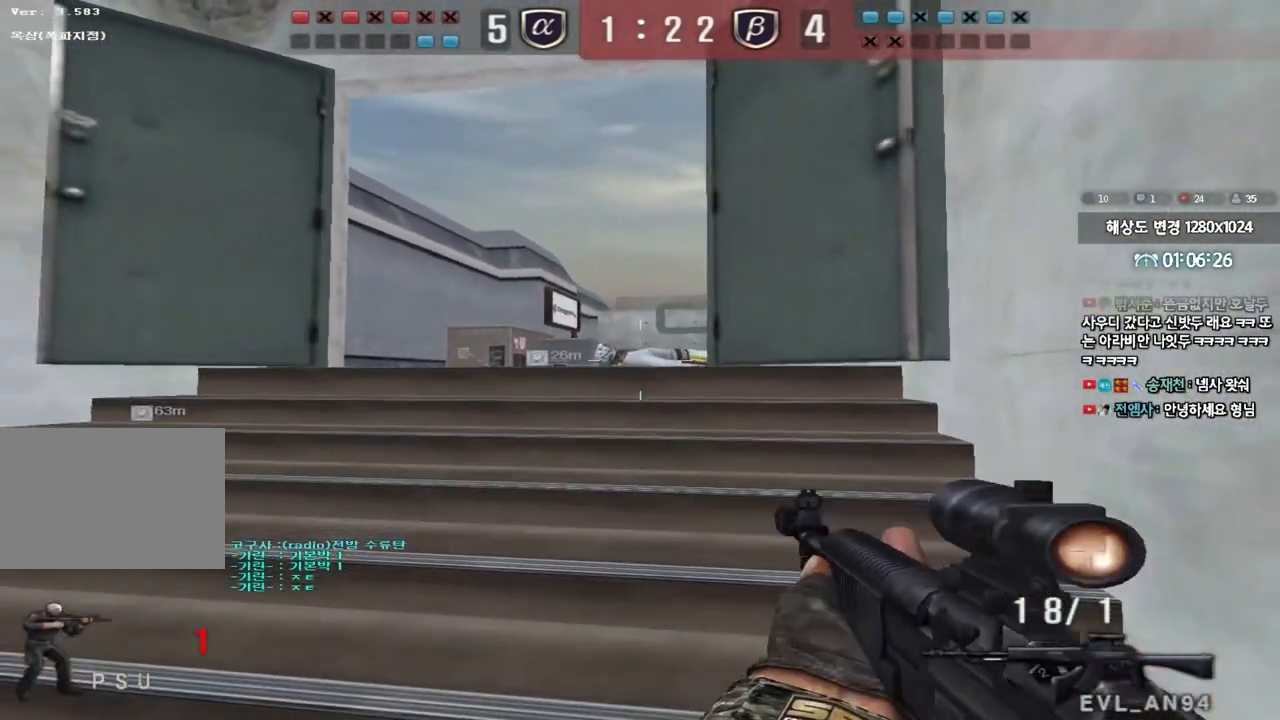
{"keys": ["d", "shift"], "events": [[33, "a", "down"], [50, "w", "down"], [67, "d", "up"], [167, "w", "up"], [200, "shift", "up"], [350, "shift", "down"], [417, "a", "up"], [433, "d", "down"]]}
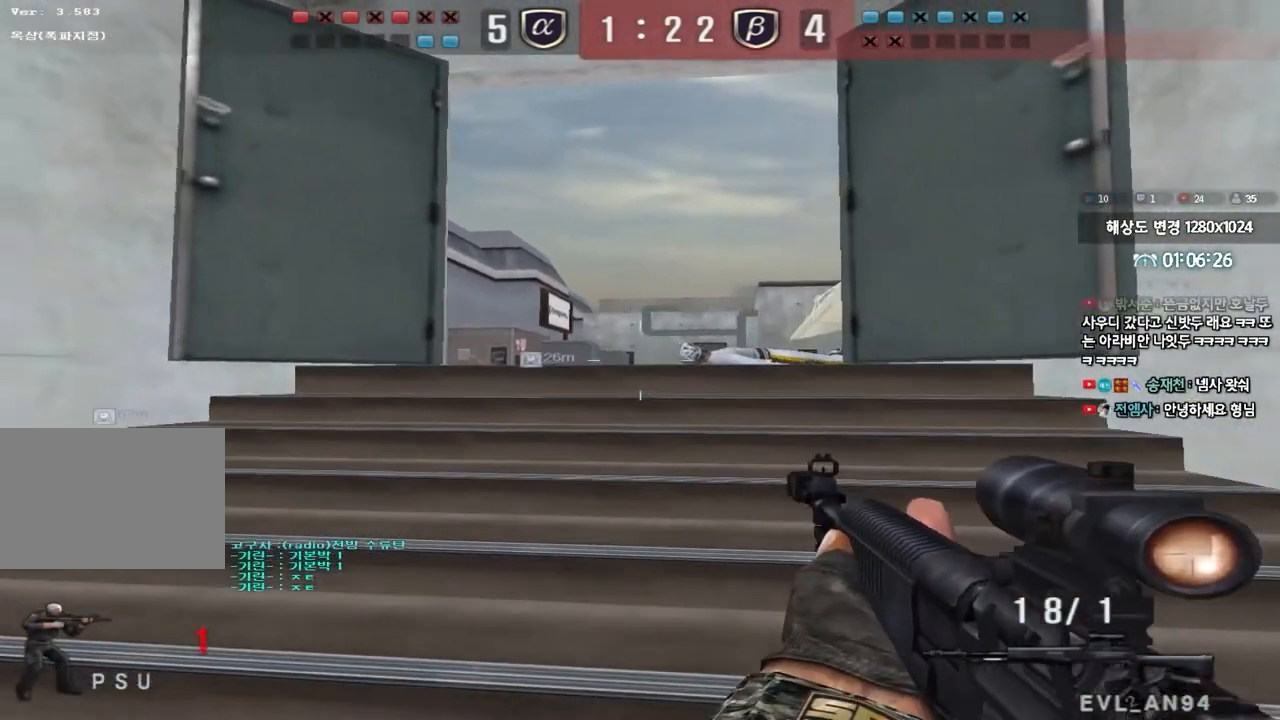
{"keys": ["shift"], "events": [[83, "d", "up"], [283, "d", "down"], [283, "w", "down"], [400, "d", "up"], [400, "w", "up"]]}